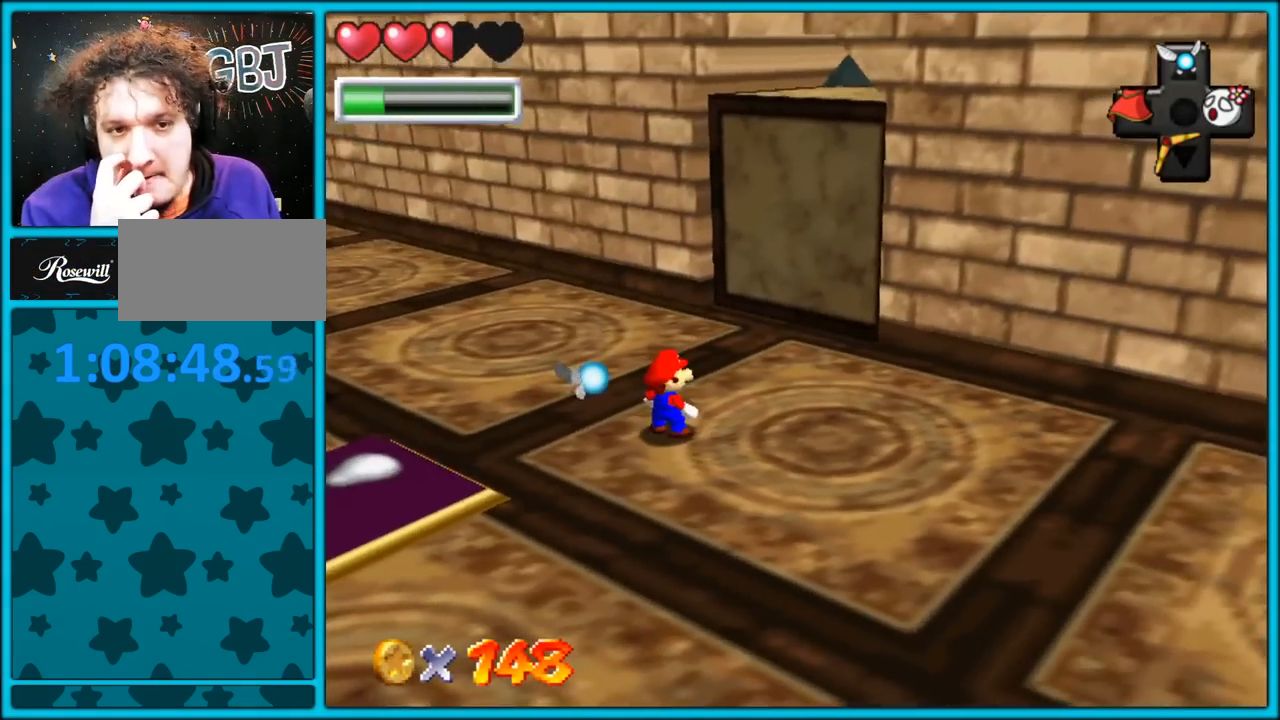
Gameplay with a controller (Nintendo layout); each line is a JSON object with the inputs held at the frame after it. "button_events" lists button changes between this image and that frame as [ms after this image, input, new state], when the widget could be followed in between (sticks are given only as held states). Not read: L1 L3 R3.
{"buttons": [], "left_stick": "center", "button_events": [[183, "C_RIGHT", "down"], [267, "C_RIGHT", "up"], [400, "C_RIGHT", "down"], [500, "C_RIGHT", "up"]]}
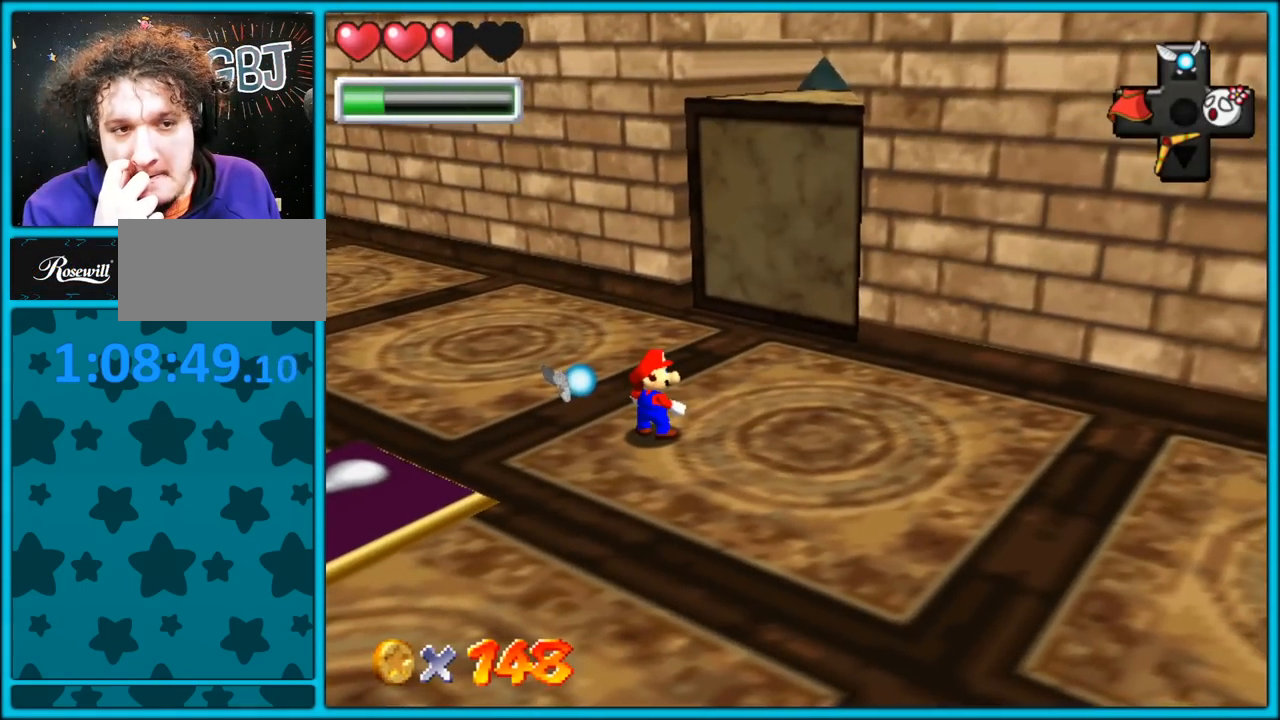
{"buttons": [], "left_stick": "center", "button_events": [[83, "C_RIGHT", "down"], [283, "C_RIGHT", "up"], [367, "C_RIGHT", "down"], [483, "C_RIGHT", "up"]]}
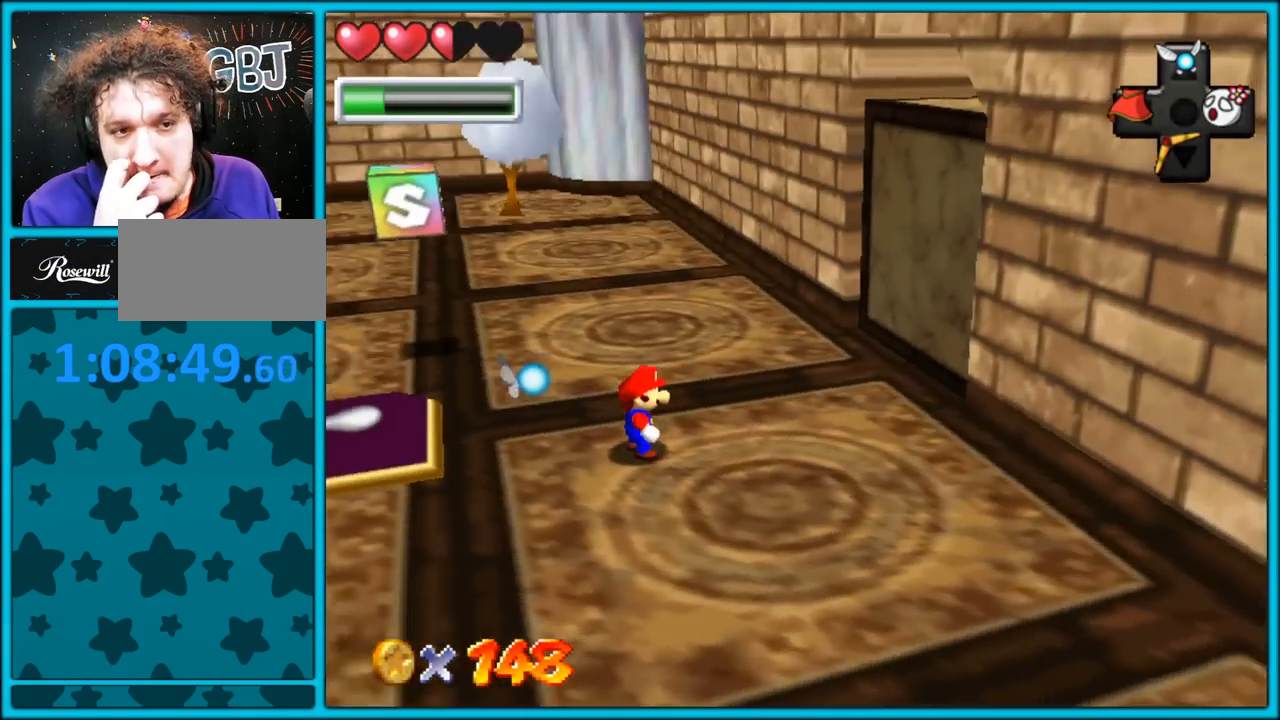
{"buttons": ["C_DOWN", "C_RIGHT"], "left_stick": "center", "button_events": [[133, "C_RIGHT", "down"], [217, "C_RIGHT", "up"], [483, "C_RIGHT", "down"], [500, "C_DOWN", "down"]]}
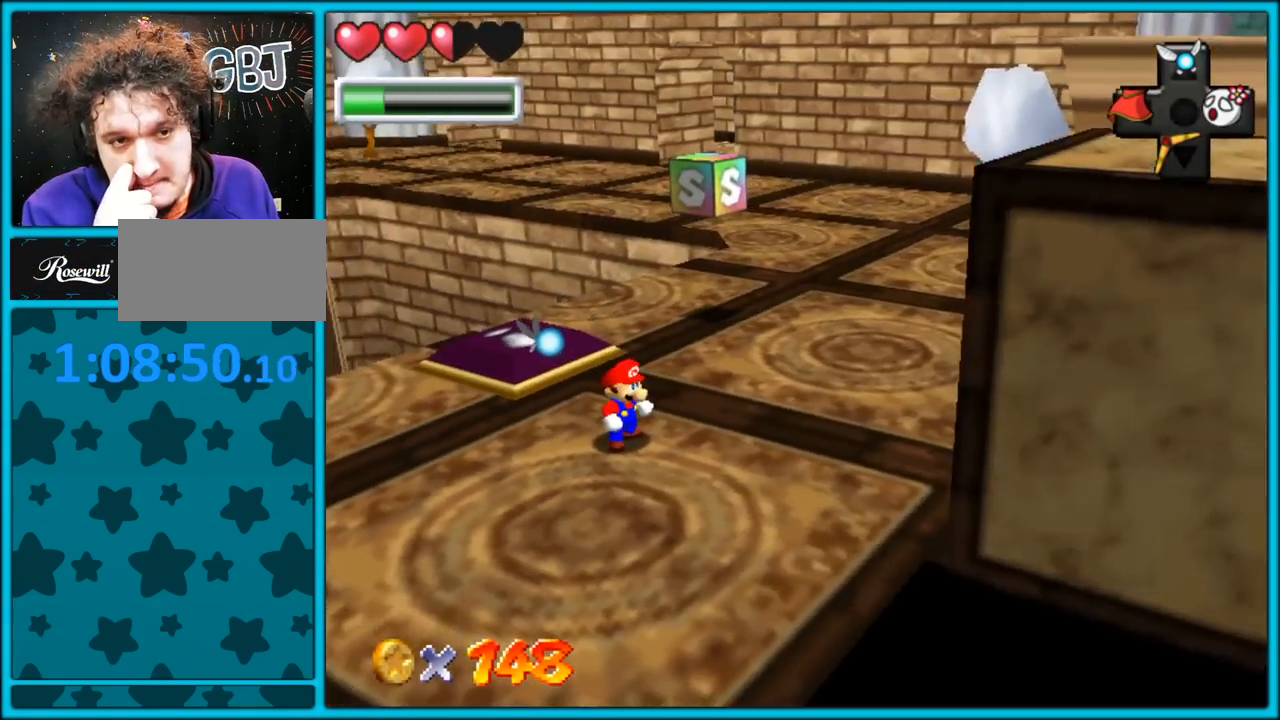
{"buttons": [], "left_stick": "up-left", "button_events": [[50, "C_DOWN", "up"], [83, "C_RIGHT", "up"]]}
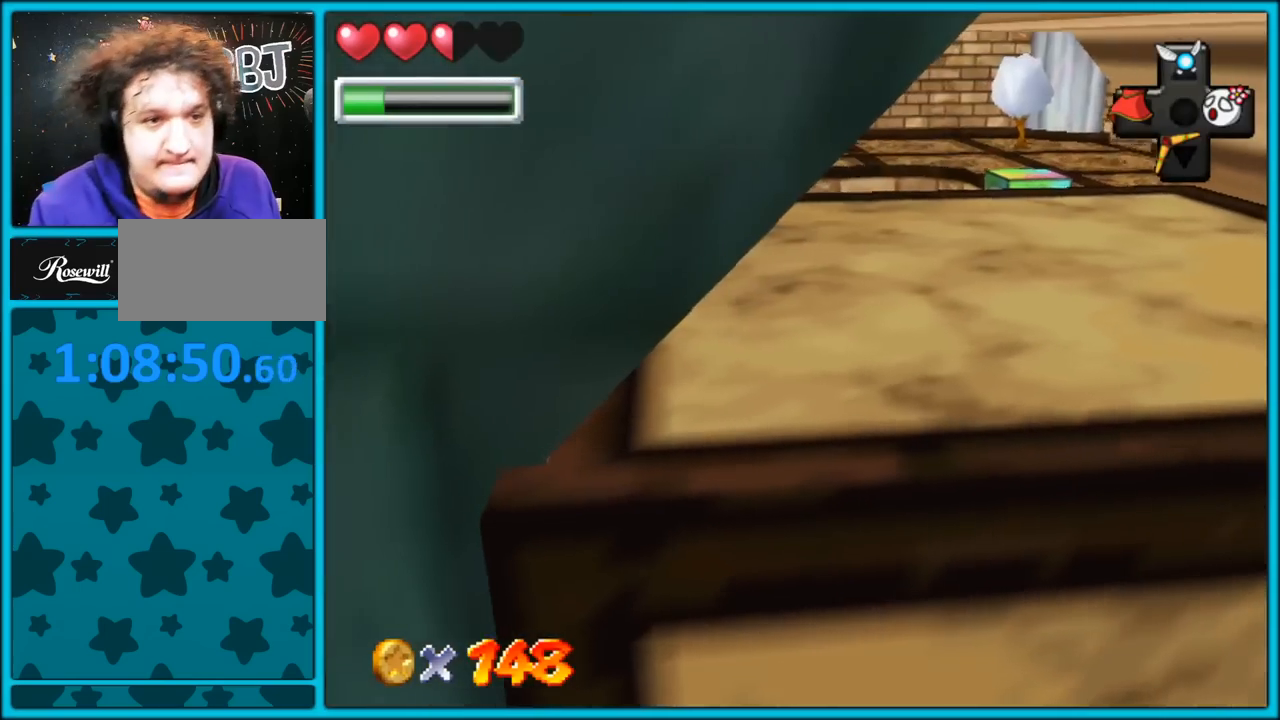
{"buttons": [], "left_stick": "up-left", "button_events": []}
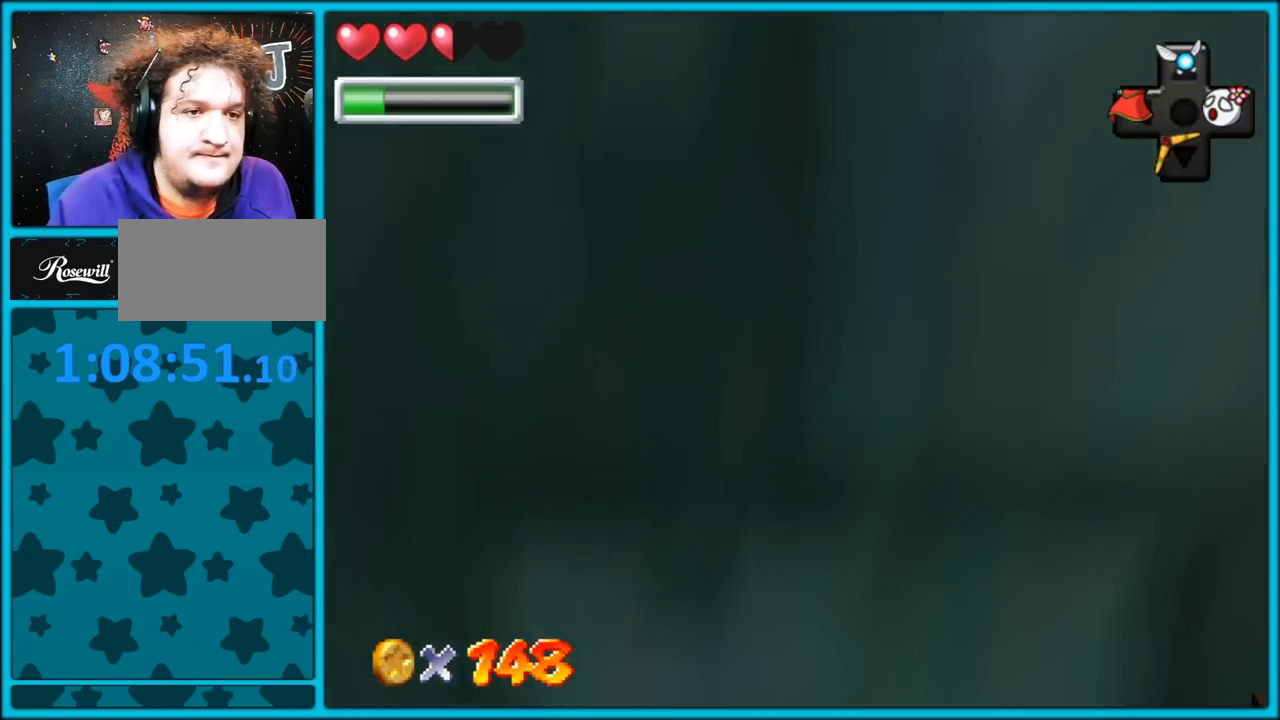
{"buttons": [], "left_stick": "left", "button_events": []}
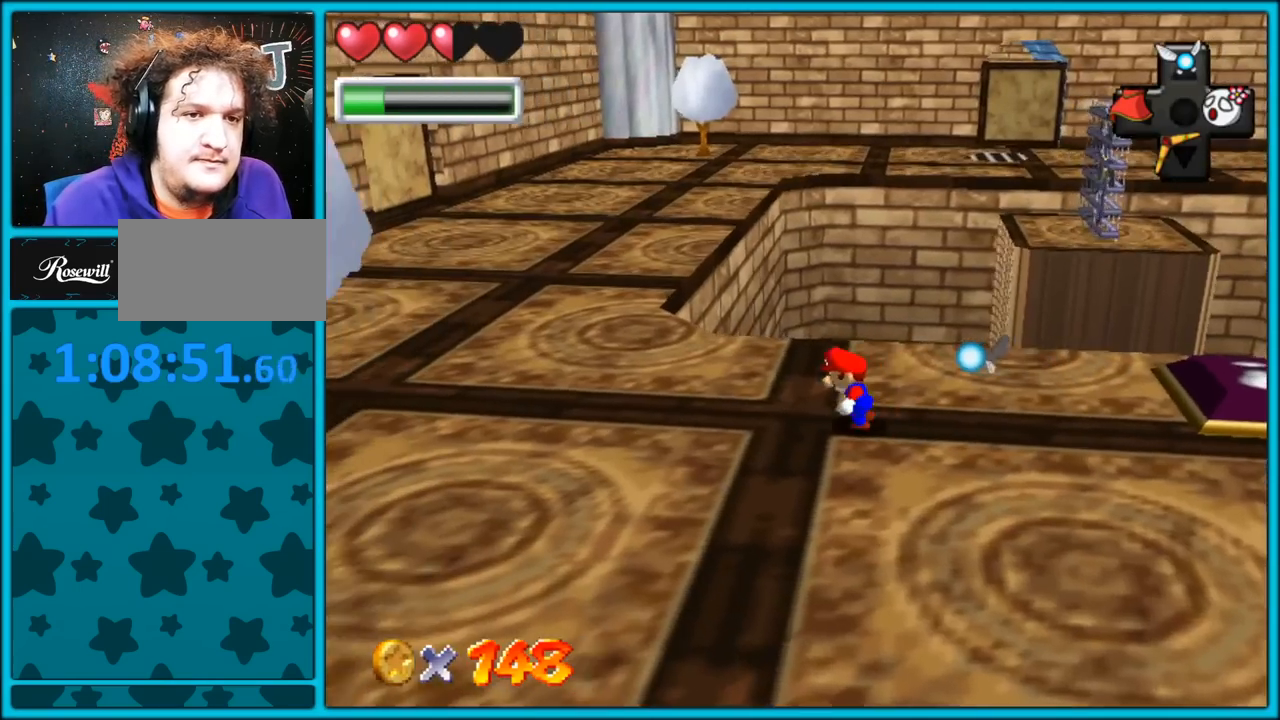
{"buttons": ["C_RIGHT"], "left_stick": "left", "button_events": [[433, "C_RIGHT", "down"]]}
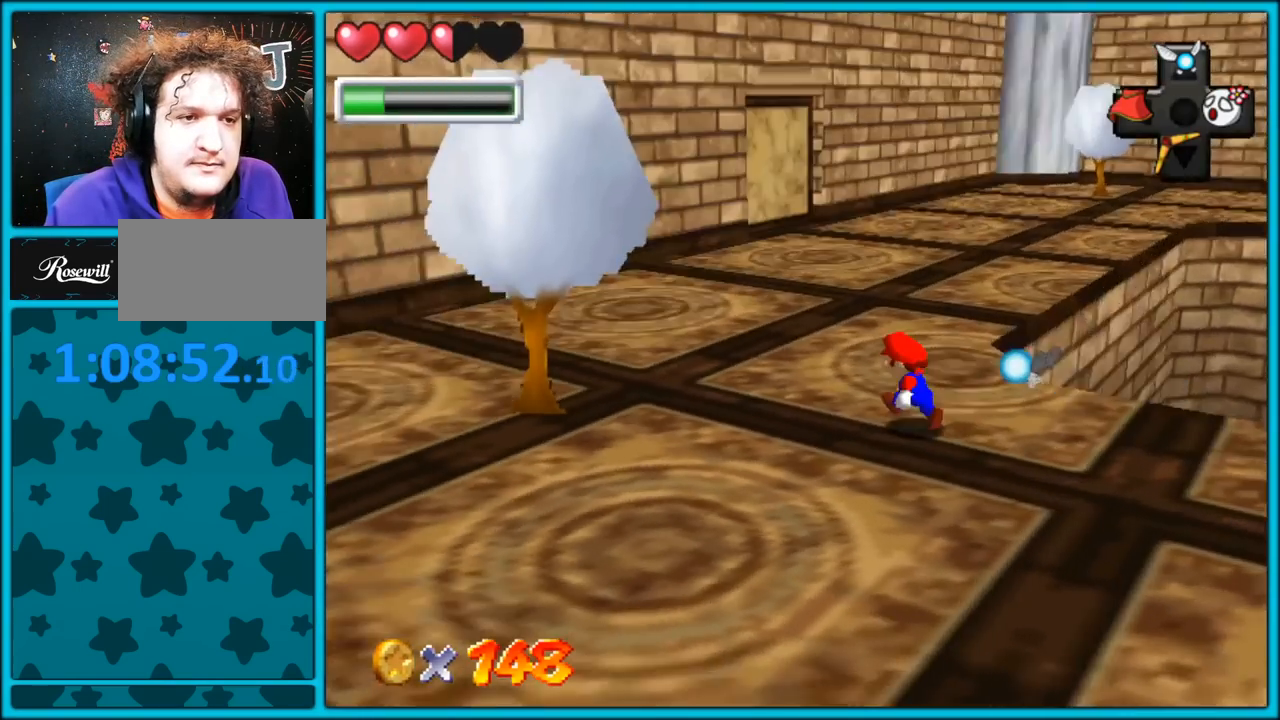
{"buttons": [], "left_stick": "down", "button_events": [[67, "C_RIGHT", "up"], [317, "C_LEFT", "down"], [450, "C_LEFT", "up"]]}
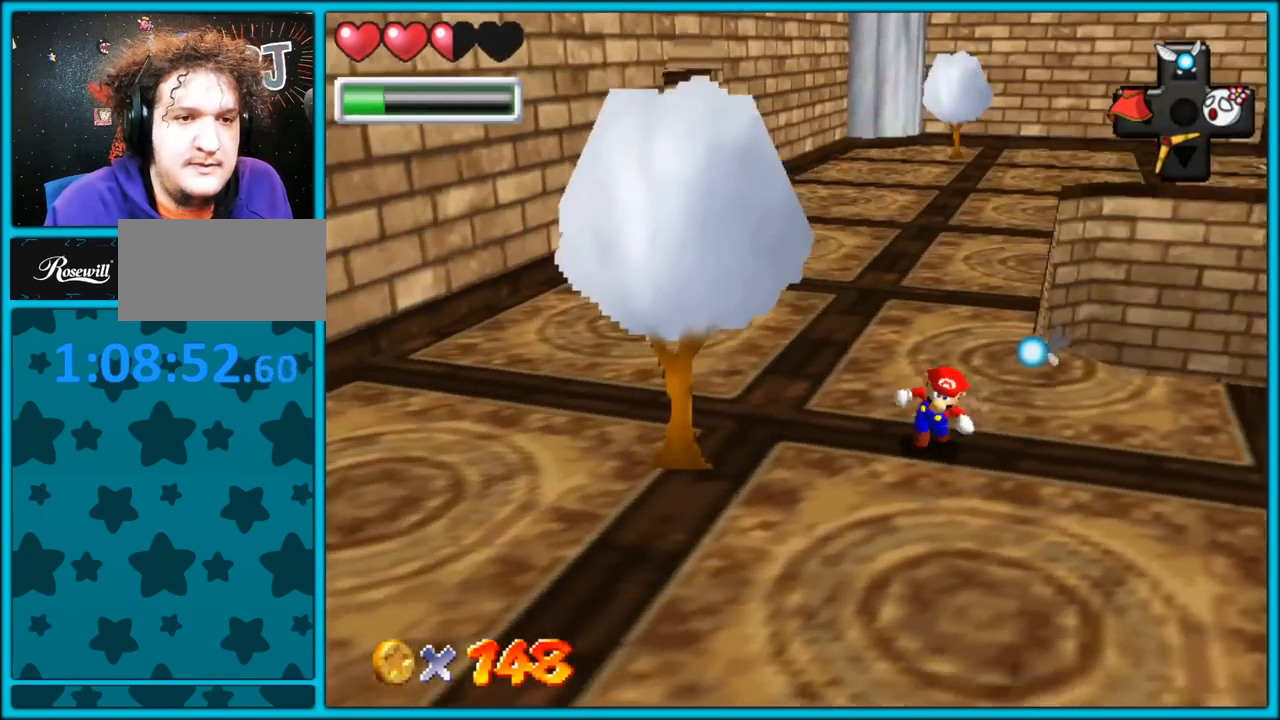
{"buttons": [], "left_stick": "right", "button_events": []}
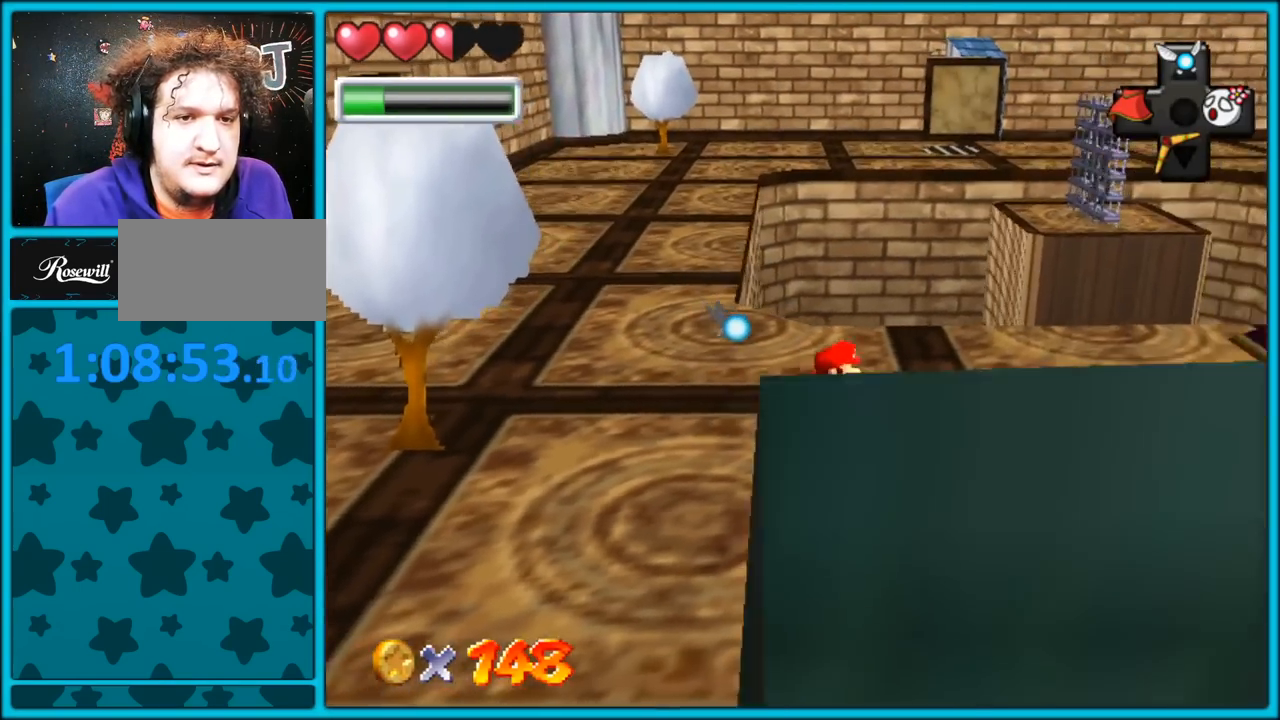
{"buttons": ["C_LEFT"], "left_stick": "center", "button_events": [[483, "C_LEFT", "down"]]}
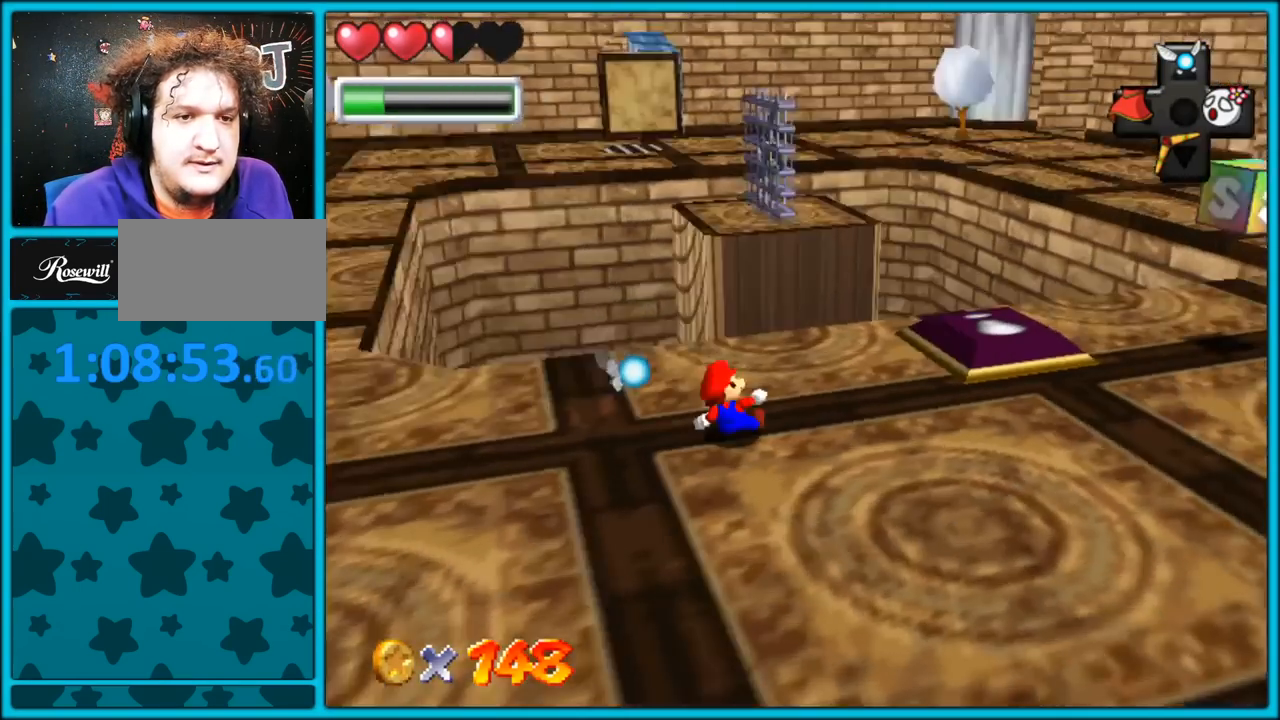
{"buttons": [], "left_stick": "center", "button_events": [[83, "C_LEFT", "up"]]}
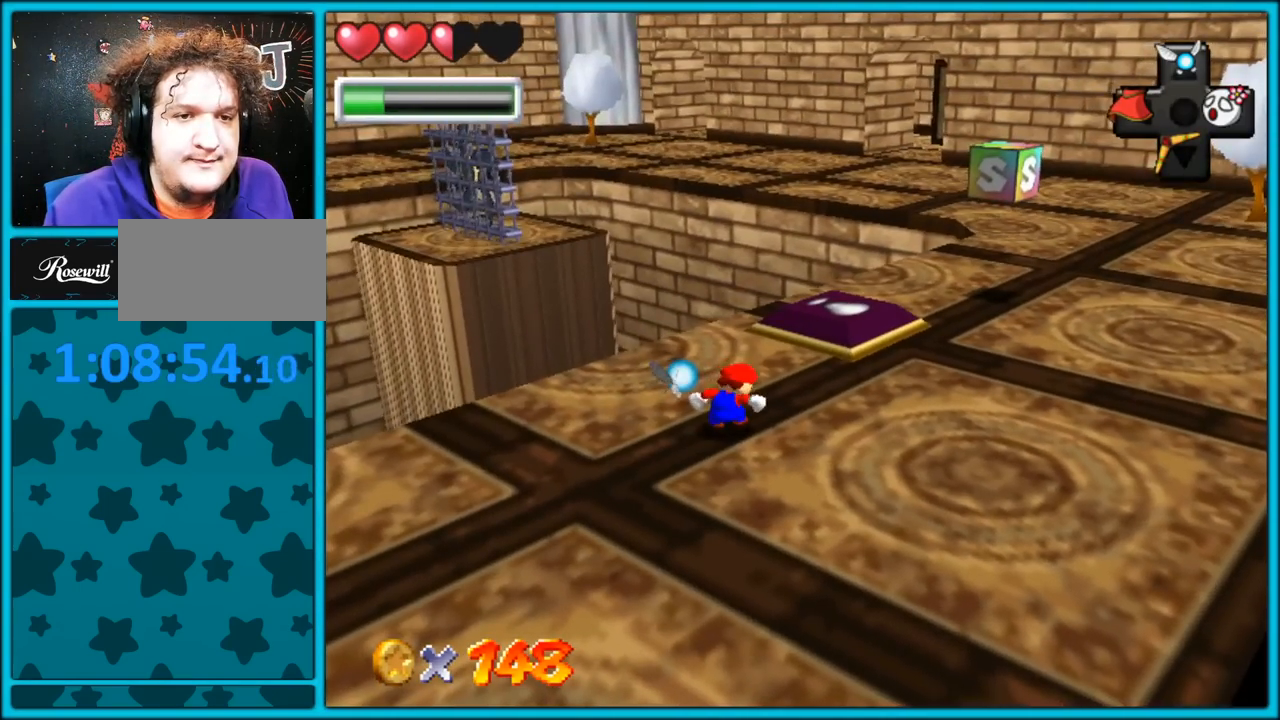
{"buttons": ["C_LEFT"], "left_stick": "center", "button_events": [[500, "C_LEFT", "down"]]}
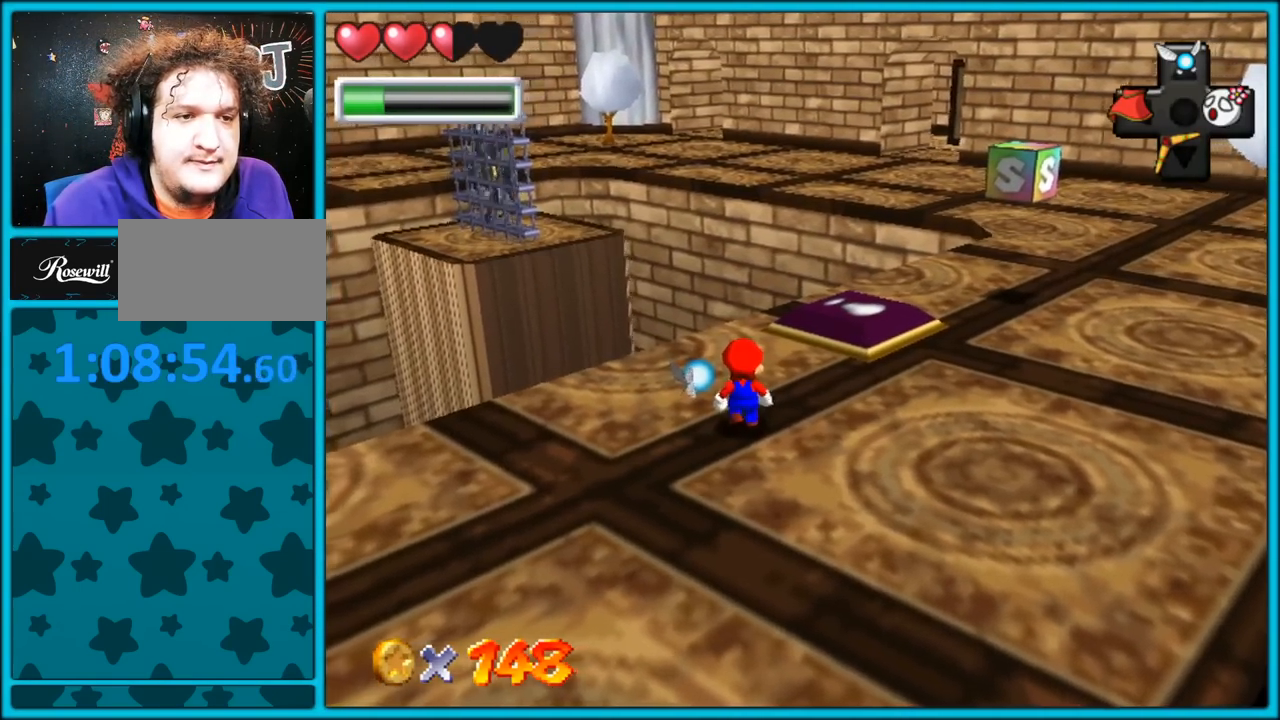
{"buttons": [], "left_stick": "up-left", "button_events": [[117, "C_LEFT", "up"], [200, "C_LEFT", "down"], [317, "C_LEFT", "up"]]}
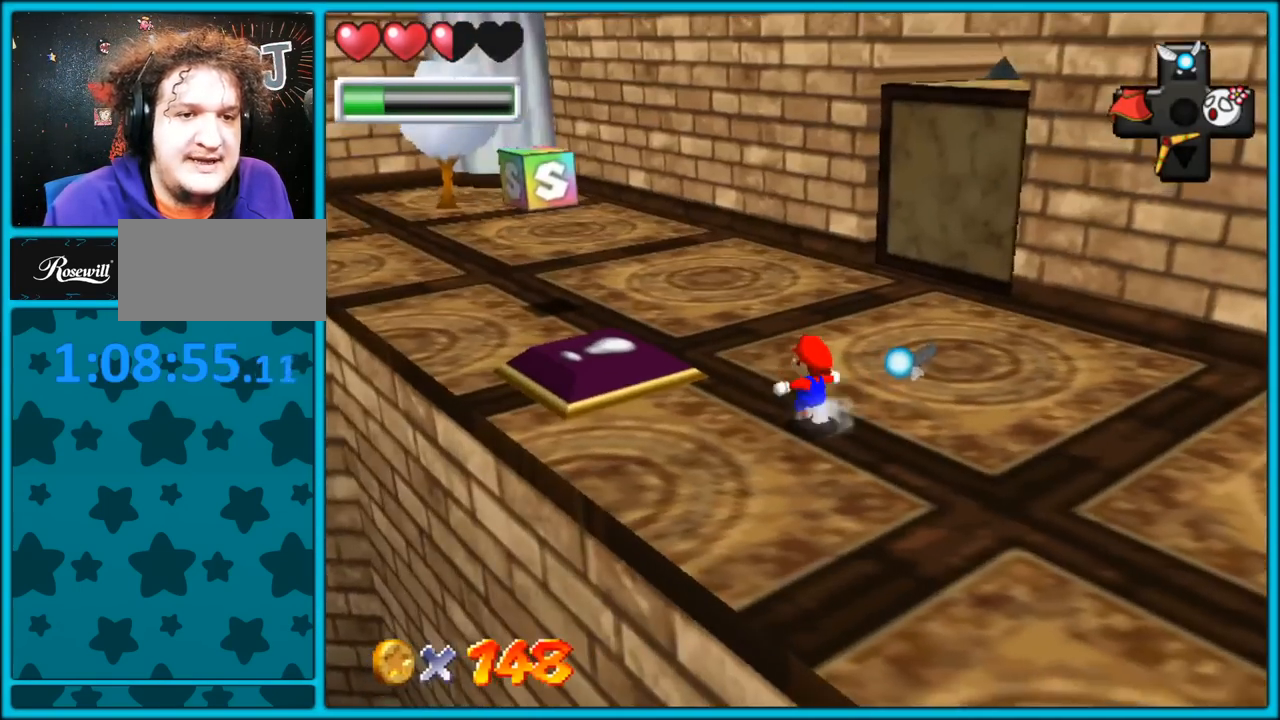
{"buttons": [], "left_stick": "up-left", "button_events": [[267, "C_RIGHT", "down"], [383, "C_RIGHT", "up"]]}
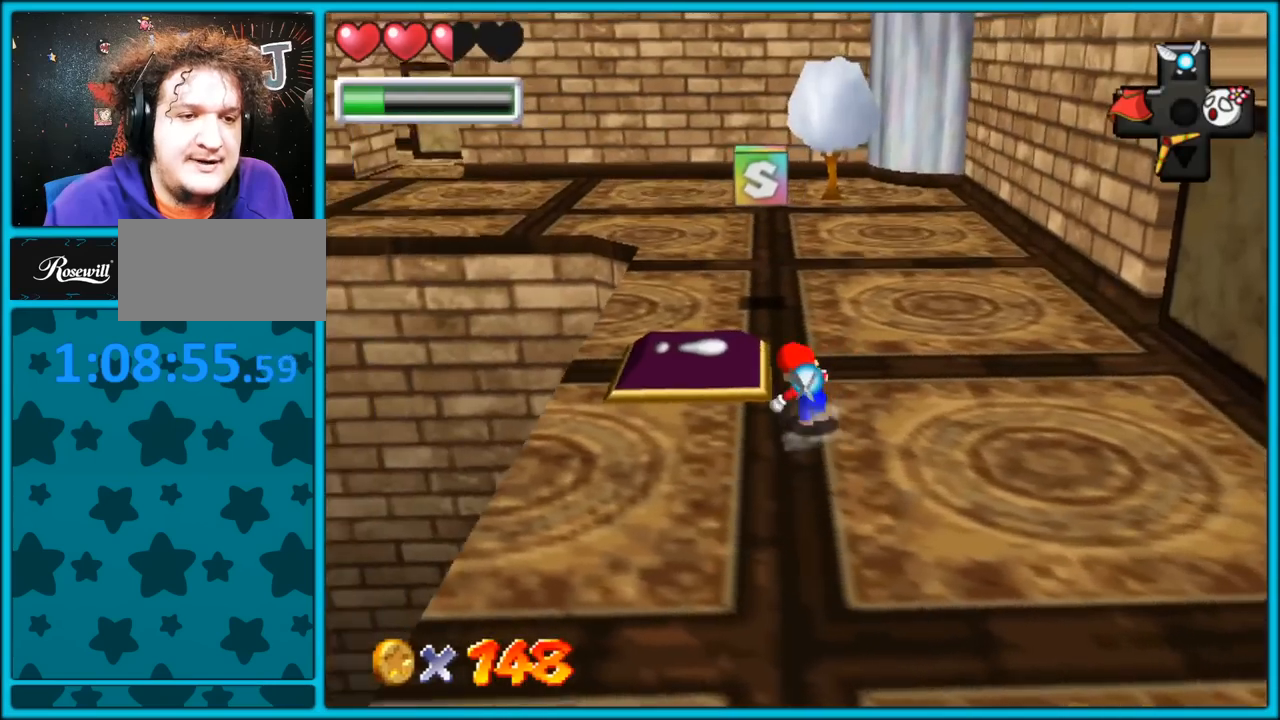
{"buttons": [], "left_stick": "right", "button_events": [[300, "C_RIGHT", "down"], [417, "C_RIGHT", "up"]]}
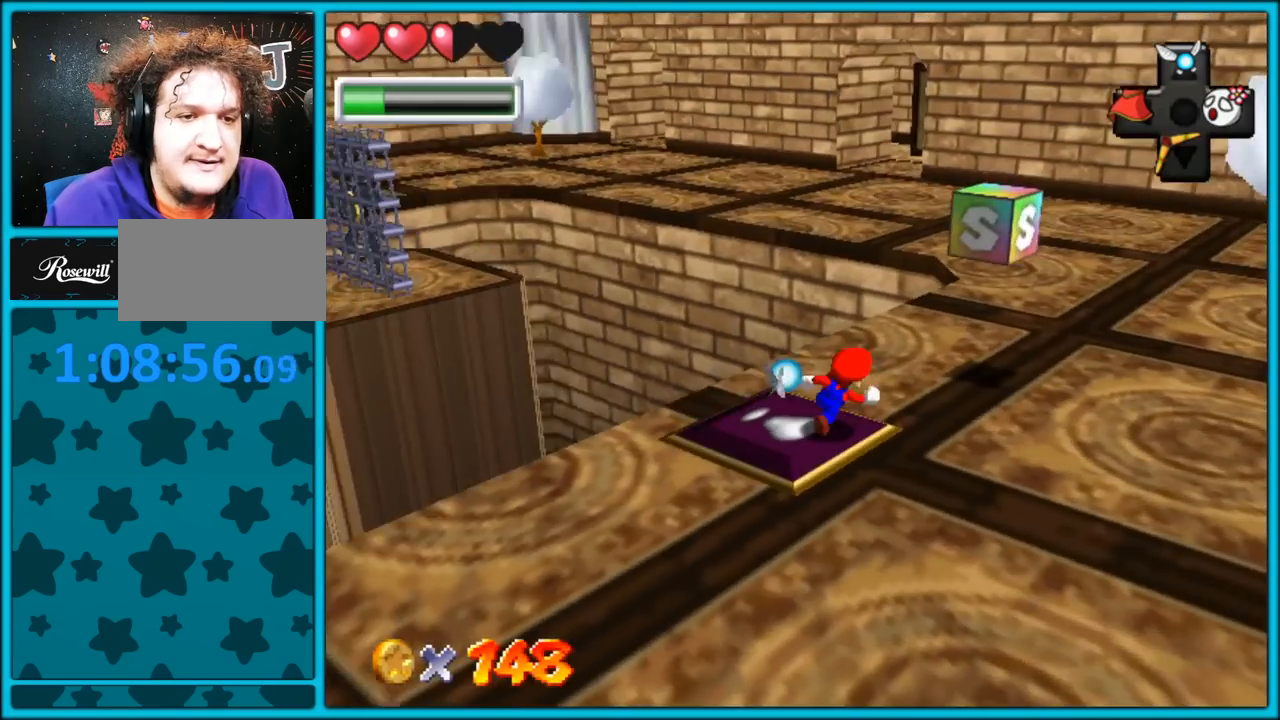
{"buttons": [], "left_stick": "center", "button_events": []}
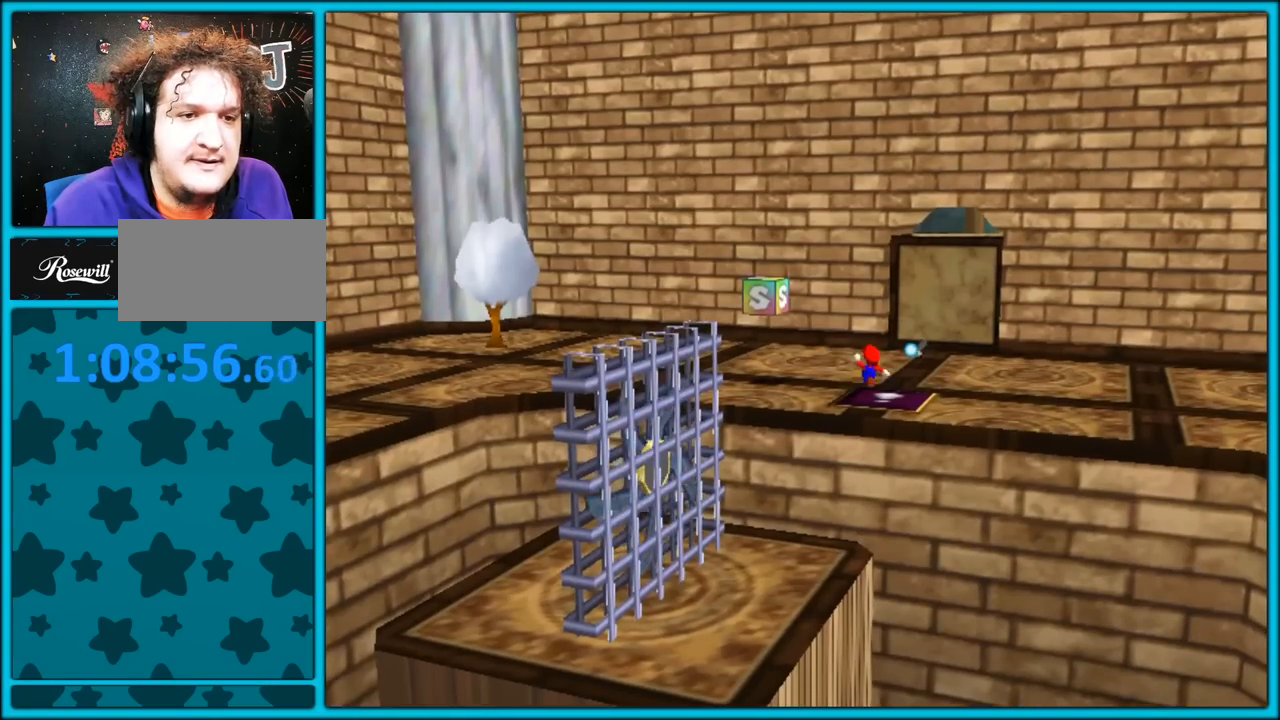
{"buttons": [], "left_stick": "center", "button_events": []}
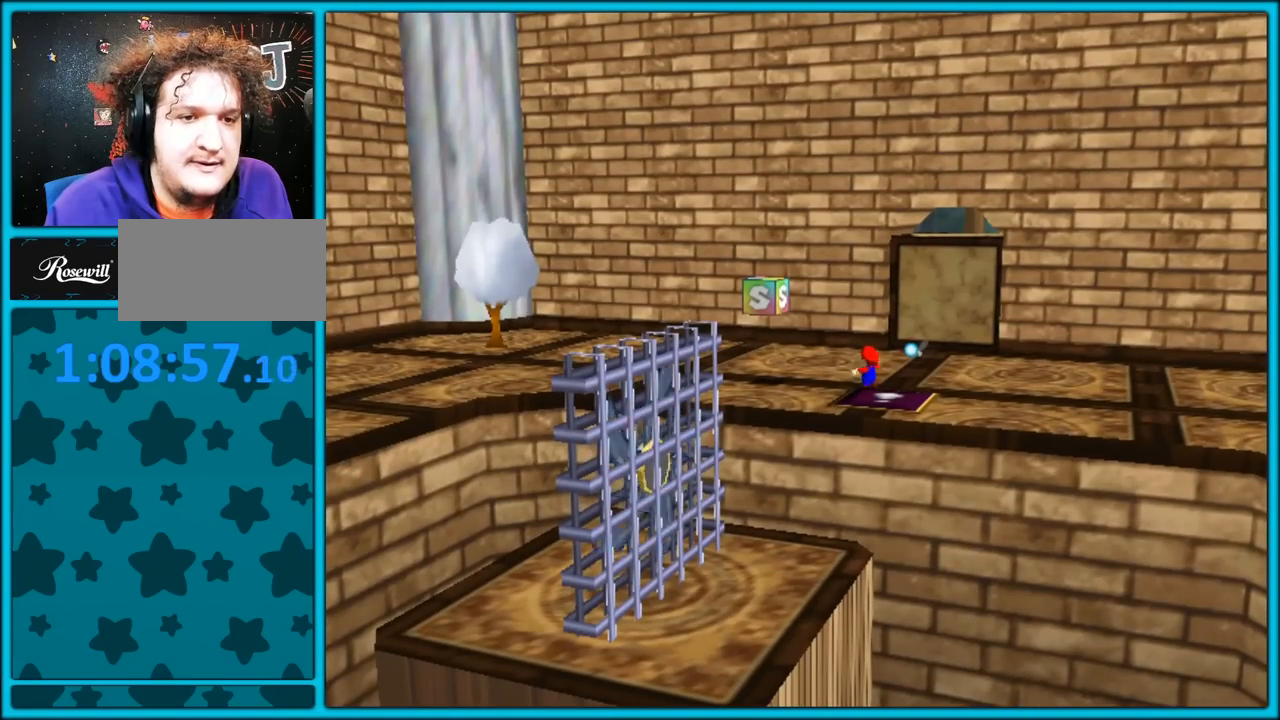
{"buttons": [], "left_stick": "center", "button_events": []}
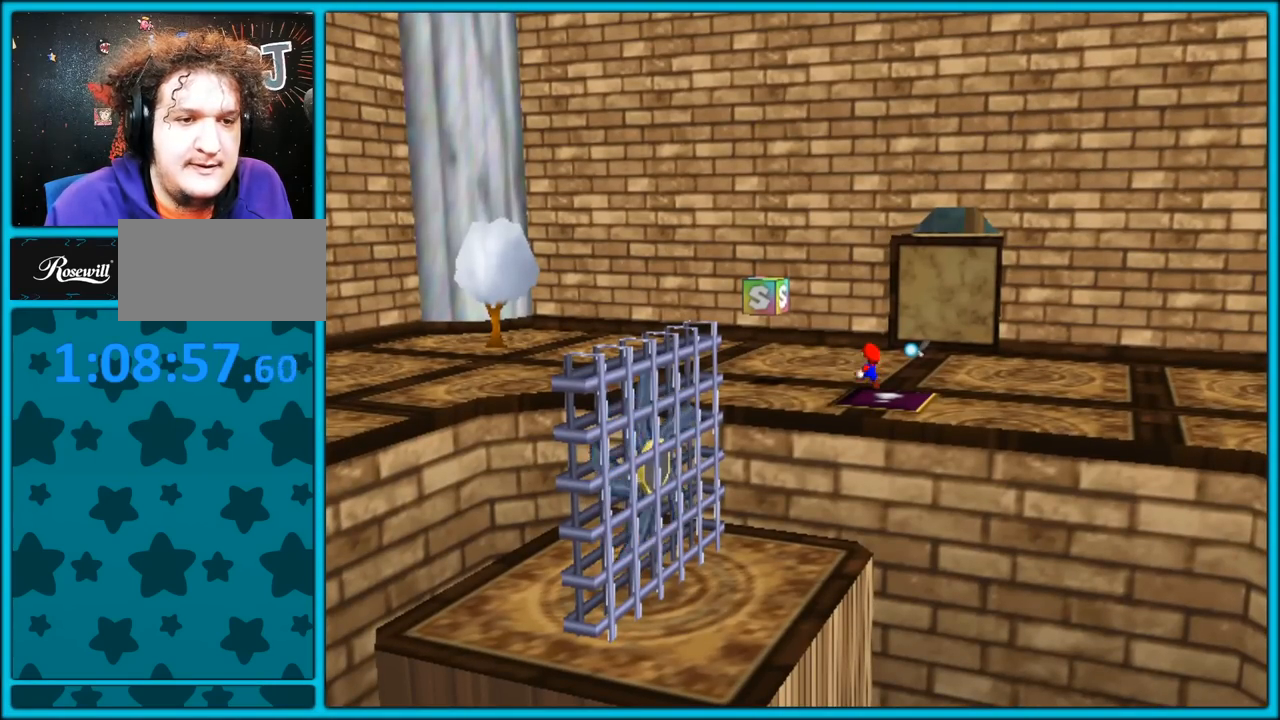
{"buttons": [], "left_stick": "center", "button_events": []}
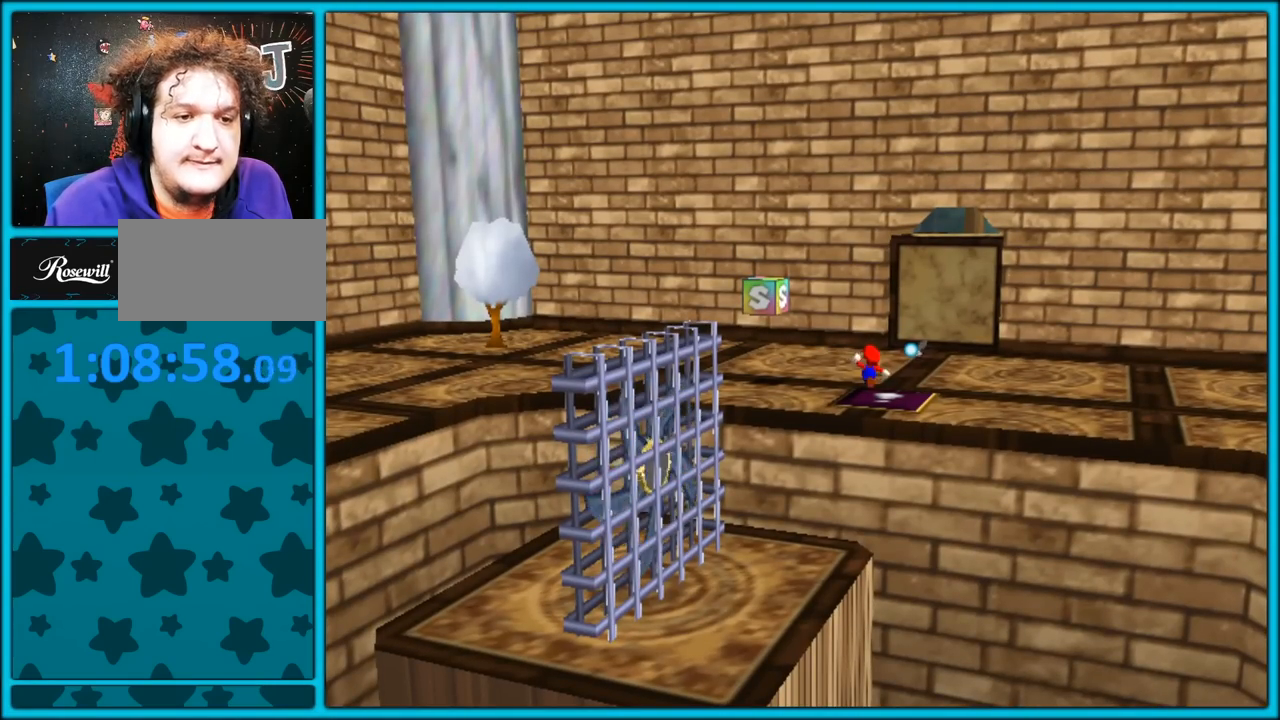
{"buttons": [], "left_stick": "center", "button_events": []}
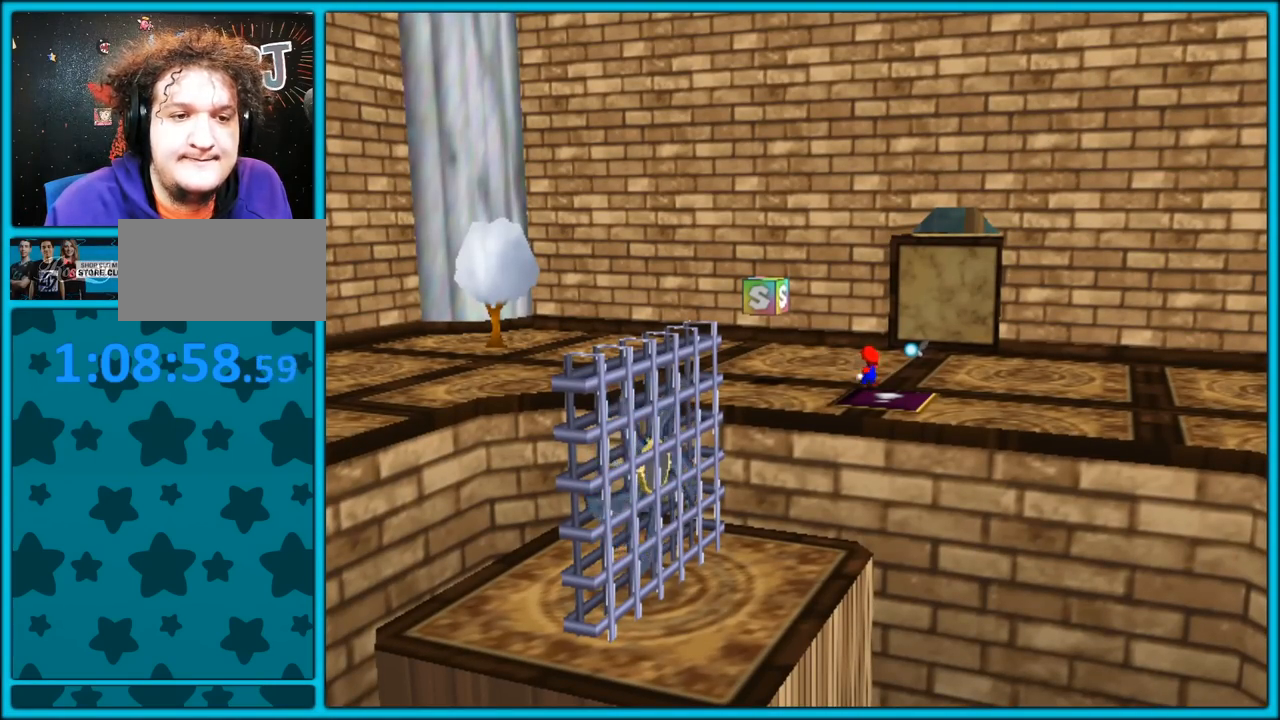
{"buttons": [], "left_stick": "center", "button_events": []}
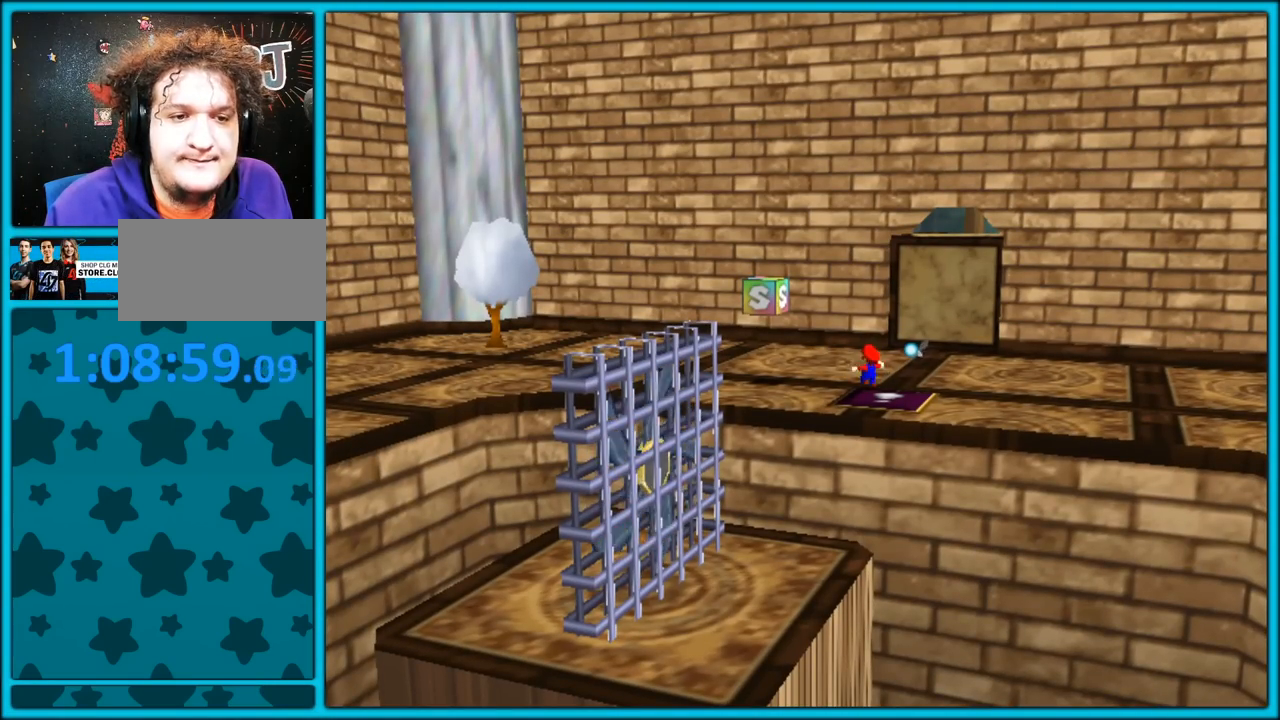
{"buttons": [], "left_stick": "center", "button_events": []}
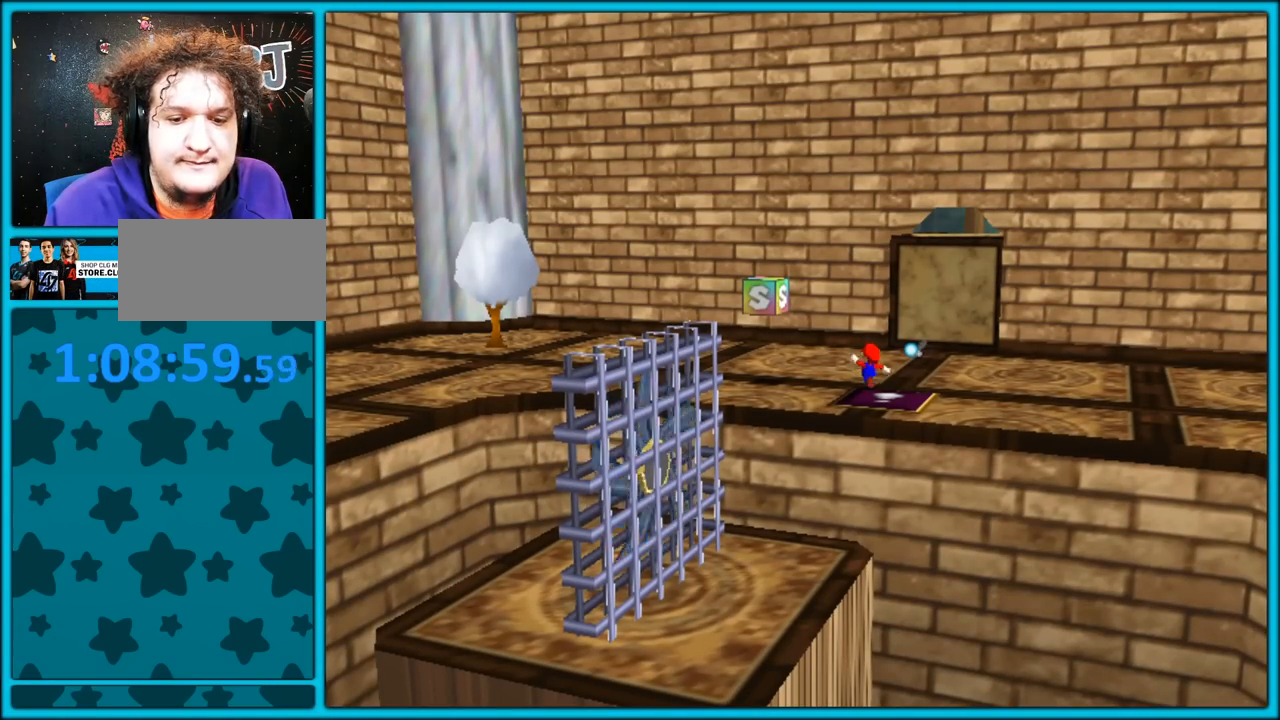
{"buttons": [], "left_stick": "center", "button_events": []}
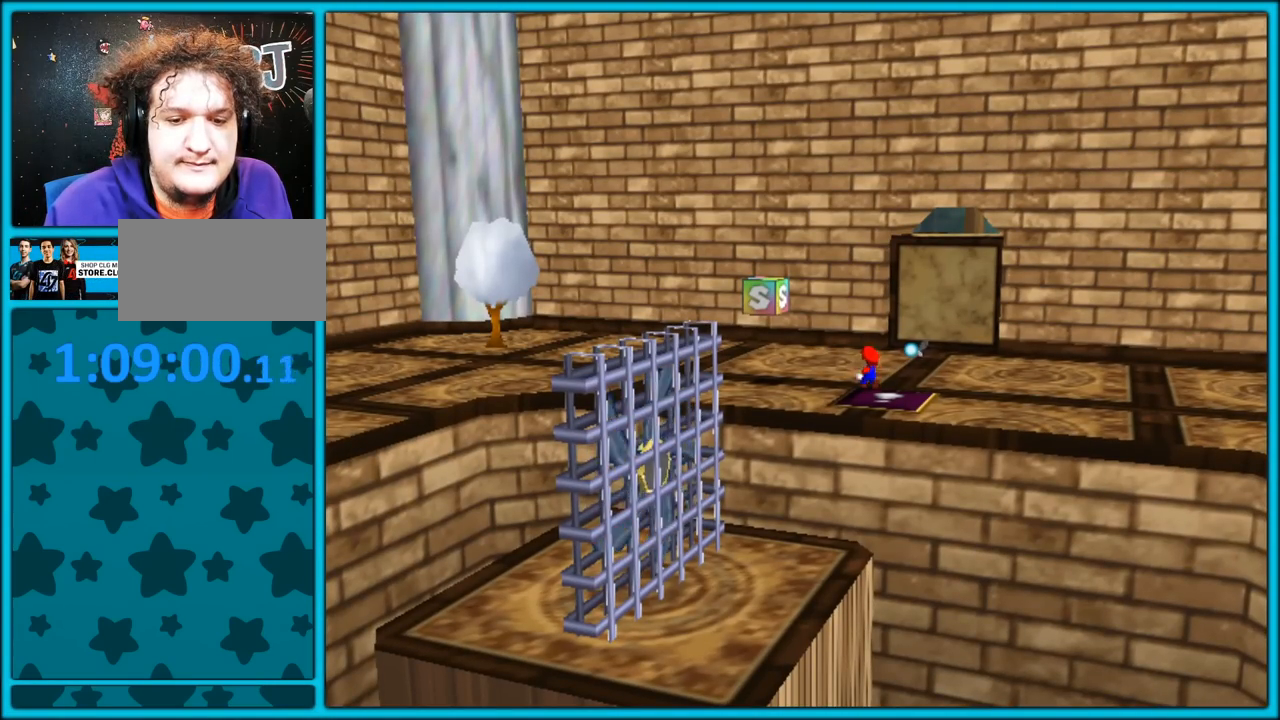
{"buttons": [], "left_stick": "center", "button_events": []}
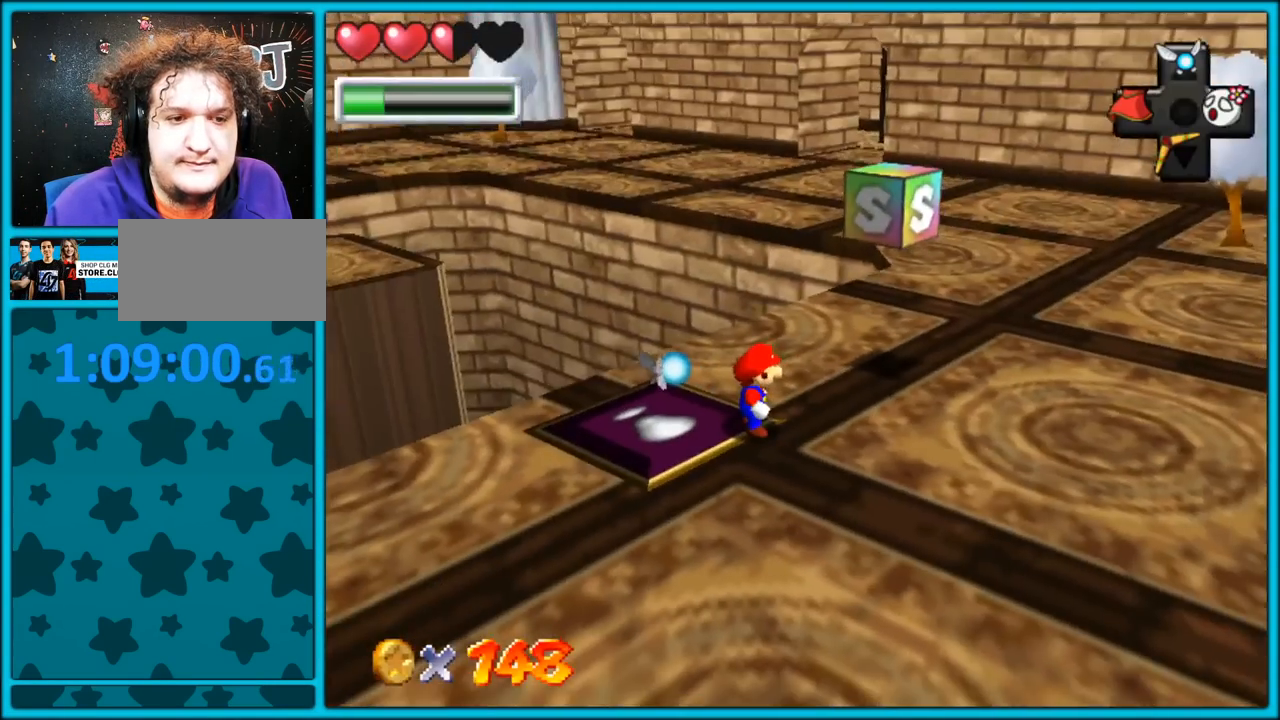
{"buttons": [], "left_stick": "left", "button_events": [[217, "C_RIGHT", "down"], [317, "C_RIGHT", "up"]]}
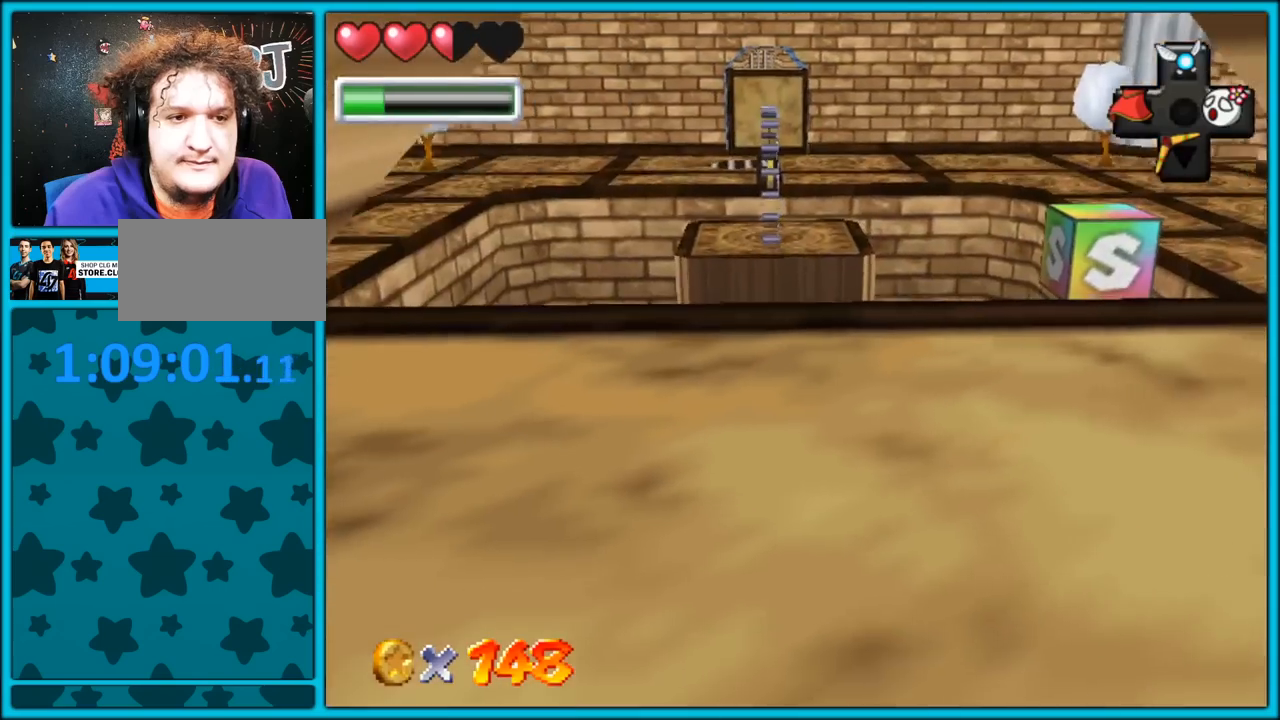
{"buttons": [], "left_stick": "left", "button_events": []}
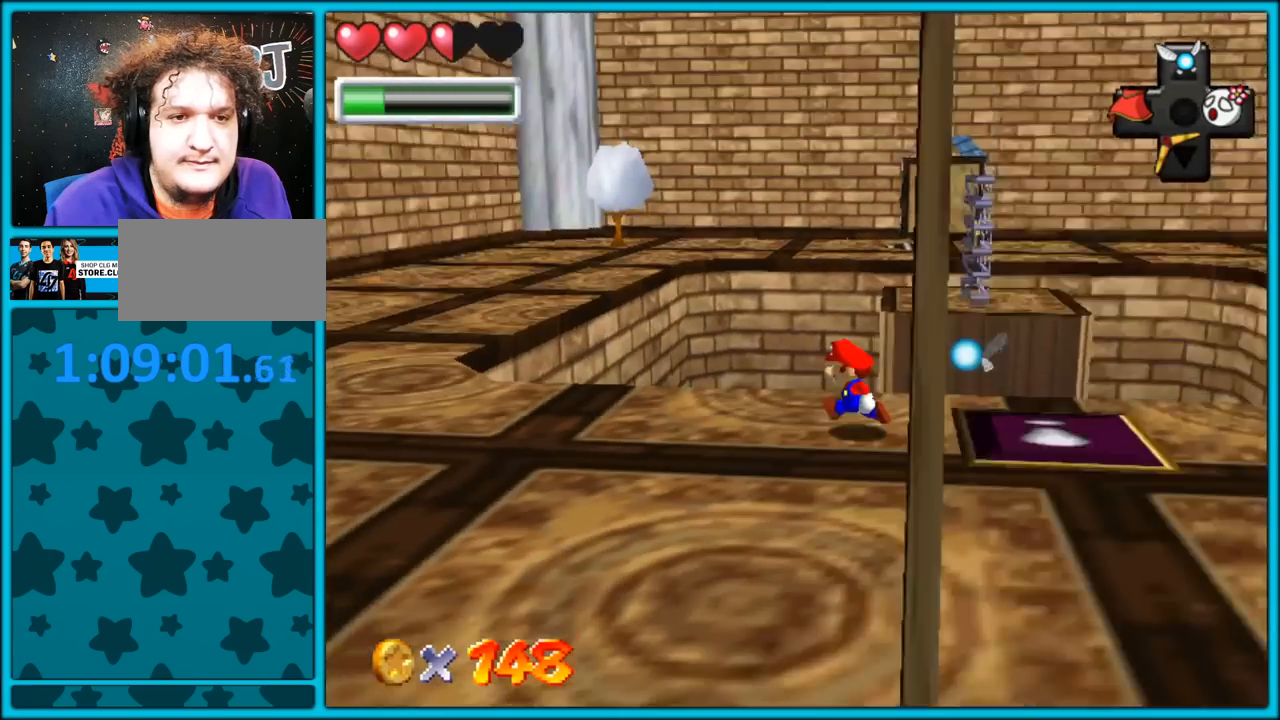
{"buttons": [], "left_stick": "left", "button_events": []}
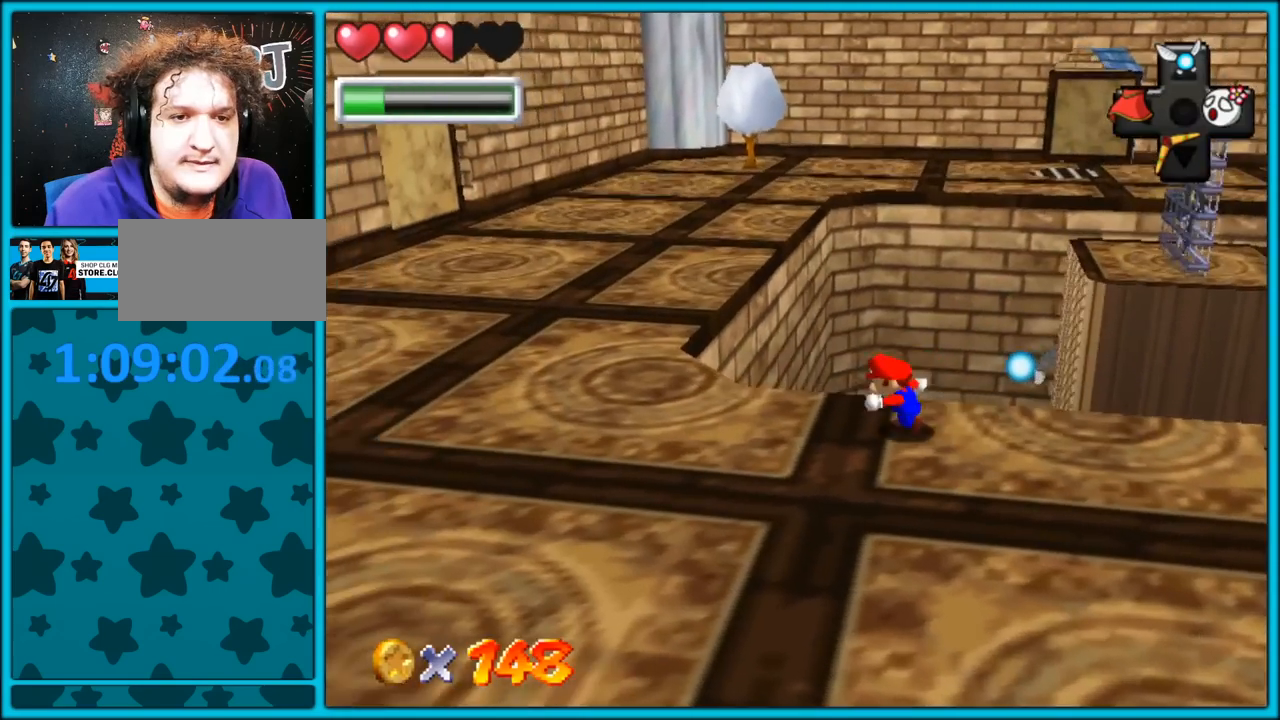
{"buttons": [], "left_stick": "left", "button_events": [[67, "C_RIGHT", "down"], [233, "C_RIGHT", "up"]]}
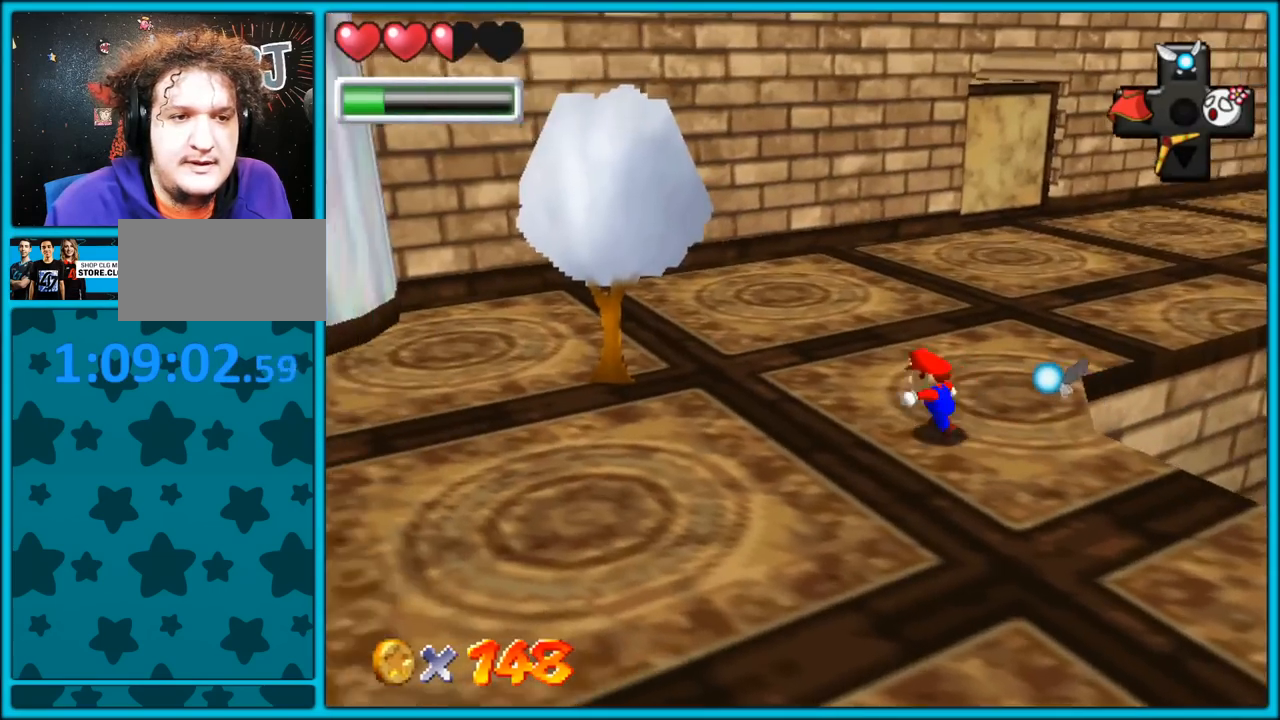
{"buttons": ["B"], "left_stick": "up", "button_events": [[183, "C_LEFT", "down"], [333, "C_LEFT", "up"], [450, "B", "down"]]}